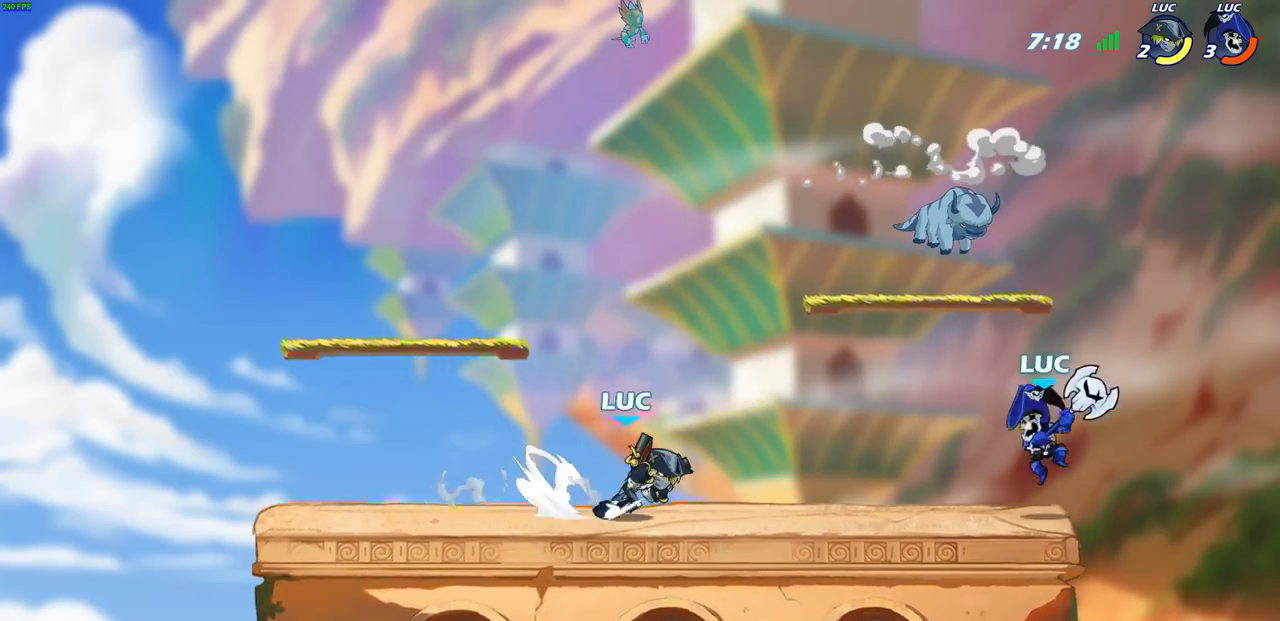
Gameplay with a controller (PlayStation layout); each line is a JSON object with the inputs held at the frame after it. "events" lists button and stick changes between this image and that frame as [ms after this image, input, new state], when the widget could be followed in between.
{"buttons": [], "left_stick": "center", "right_stick": "center", "events": [[67, "SQUARE", "down"], [117, "left_stick", "center"], [150, "SQUARE", "up"]]}
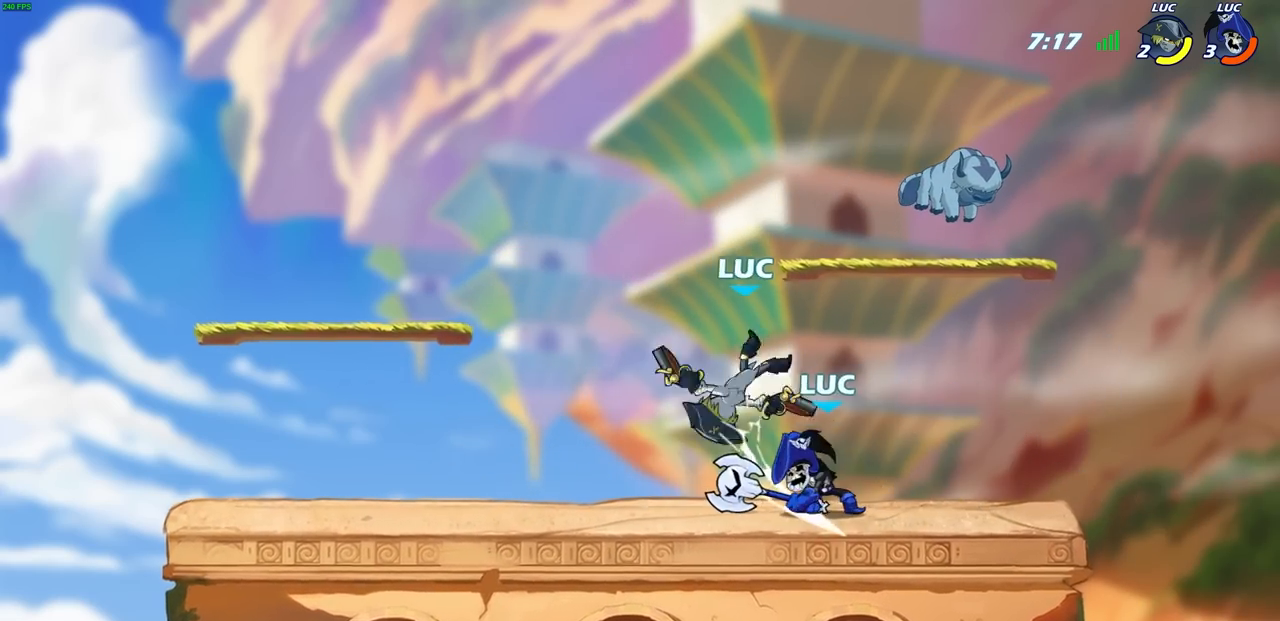
{"buttons": [], "left_stick": "left", "right_stick": "center", "events": [[83, "CROSS", "down"], [117, "CROSS", "up"], [117, "SQUARE", "down"], [117, "right_stick", "down-left"], [150, "SQUARE", "up"], [167, "right_stick", "center"], [367, "left_stick", "left"]]}
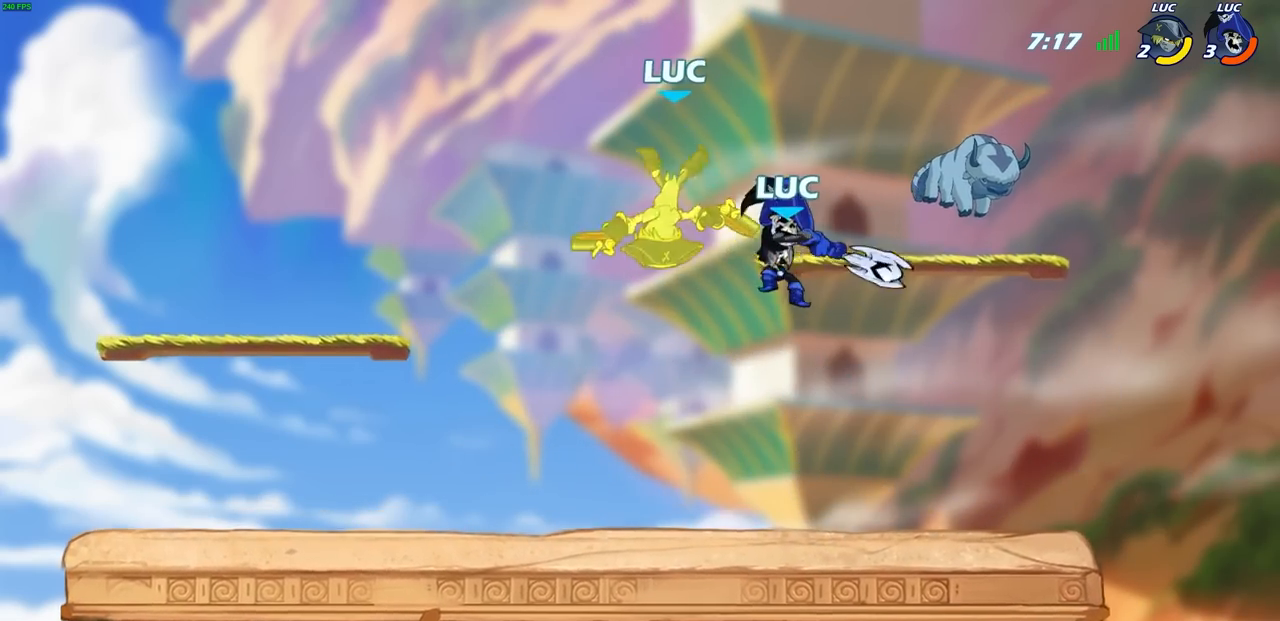
{"buttons": [], "left_stick": "center", "right_stick": "center", "events": [[167, "CROSS", "down"], [200, "CIRCLE", "down"], [217, "left_stick", "down"], [233, "CROSS", "up"], [267, "CIRCLE", "up"], [283, "left_stick", "center"]]}
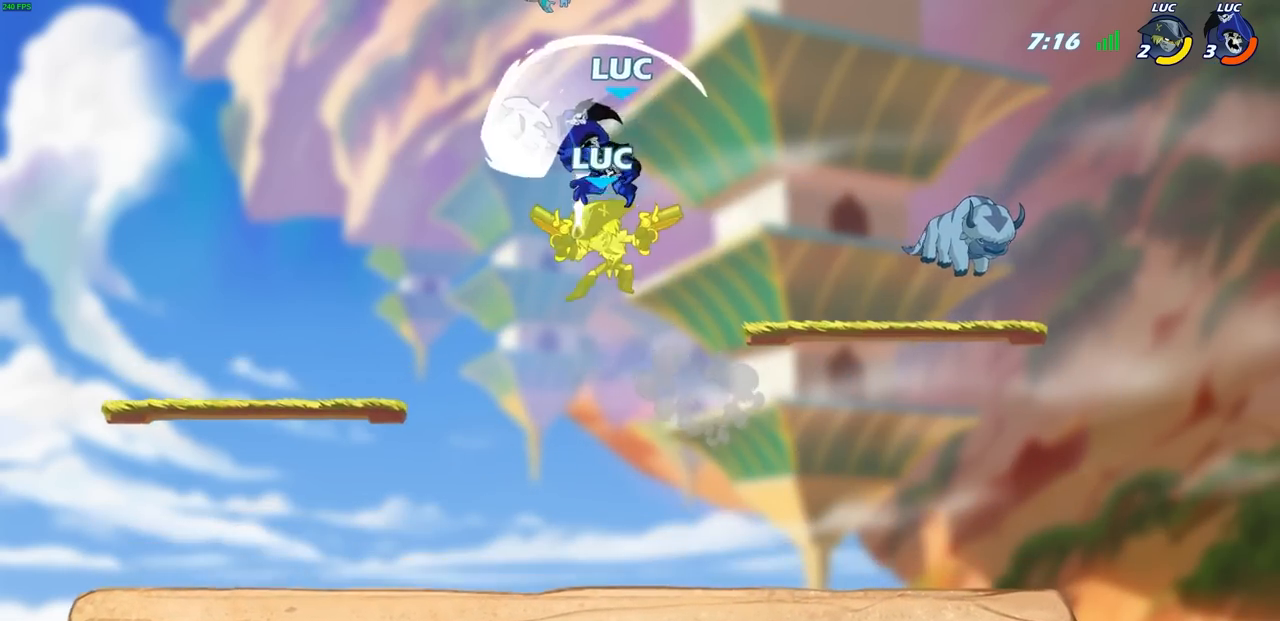
{"buttons": [], "left_stick": "center", "right_stick": "center", "events": []}
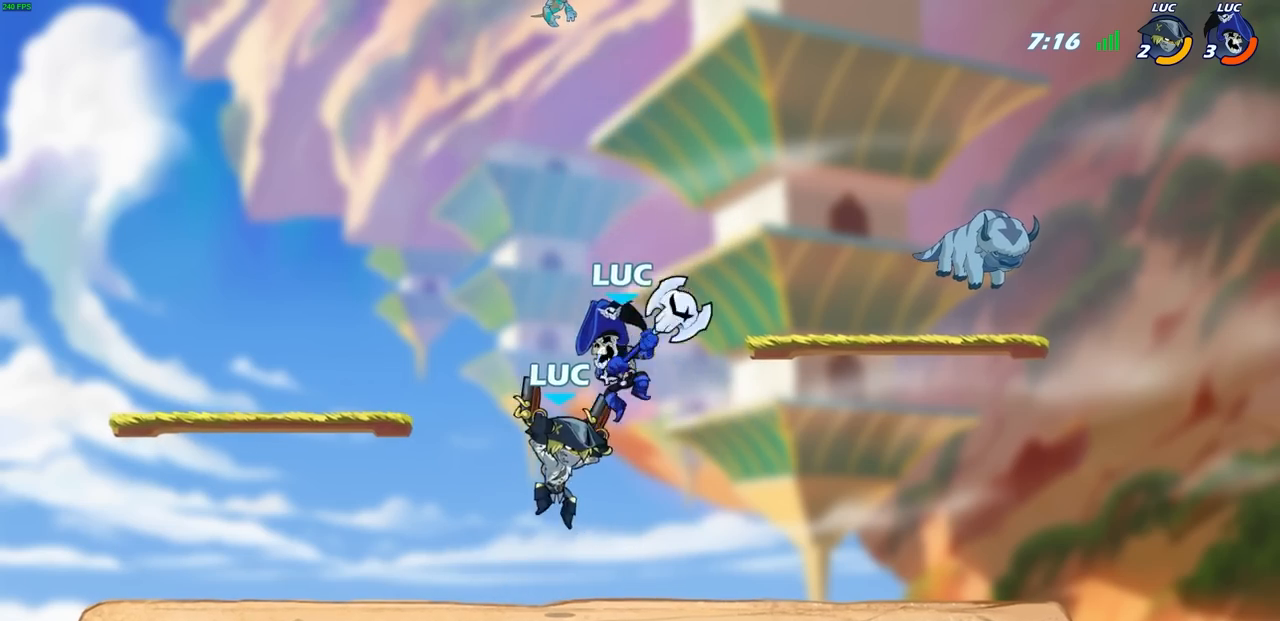
{"buttons": [], "left_stick": "right", "right_stick": "center", "events": [[33, "SQUARE", "down"], [83, "SQUARE", "up"], [200, "left_stick", "up-right"], [250, "left_stick", "right"]]}
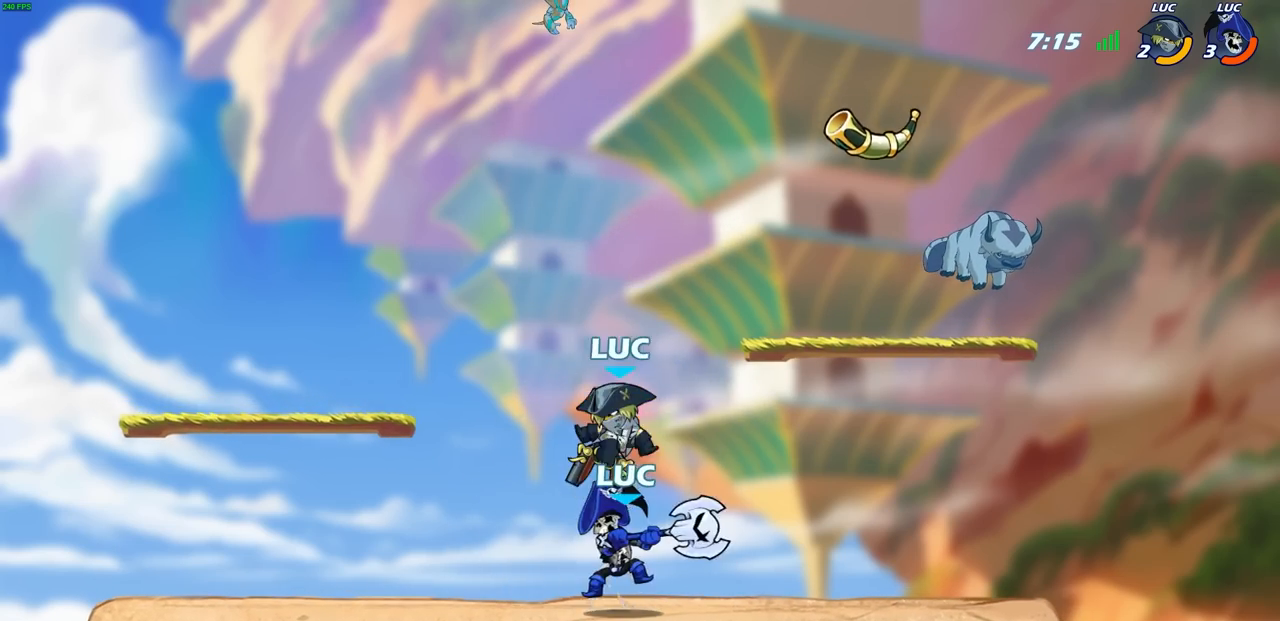
{"buttons": [], "left_stick": "center", "right_stick": "center", "events": [[67, "left_stick", "up-right"], [150, "CROSS", "down"], [200, "CROSS", "up"], [317, "left_stick", "left"], [433, "left_stick", "center"]]}
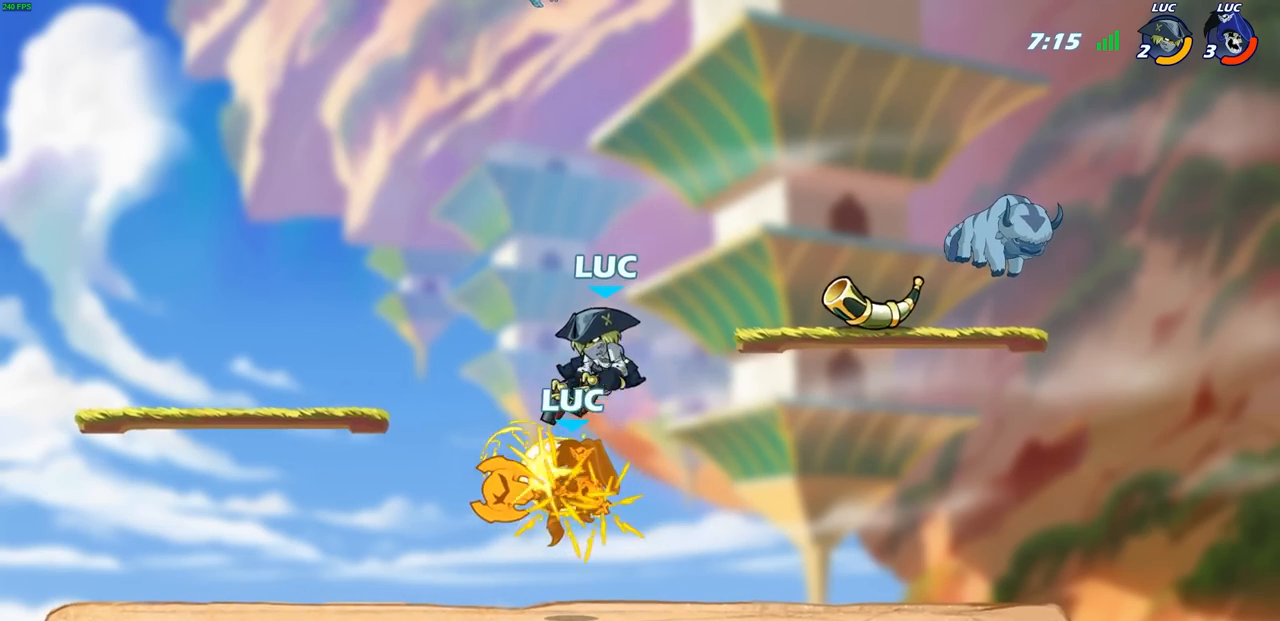
{"buttons": ["R1", "R2"], "left_stick": "down-left", "right_stick": "center", "events": [[150, "left_stick", "left"], [300, "left_stick", "down-left"], [317, "R1", "down"], [317, "R2", "down"]]}
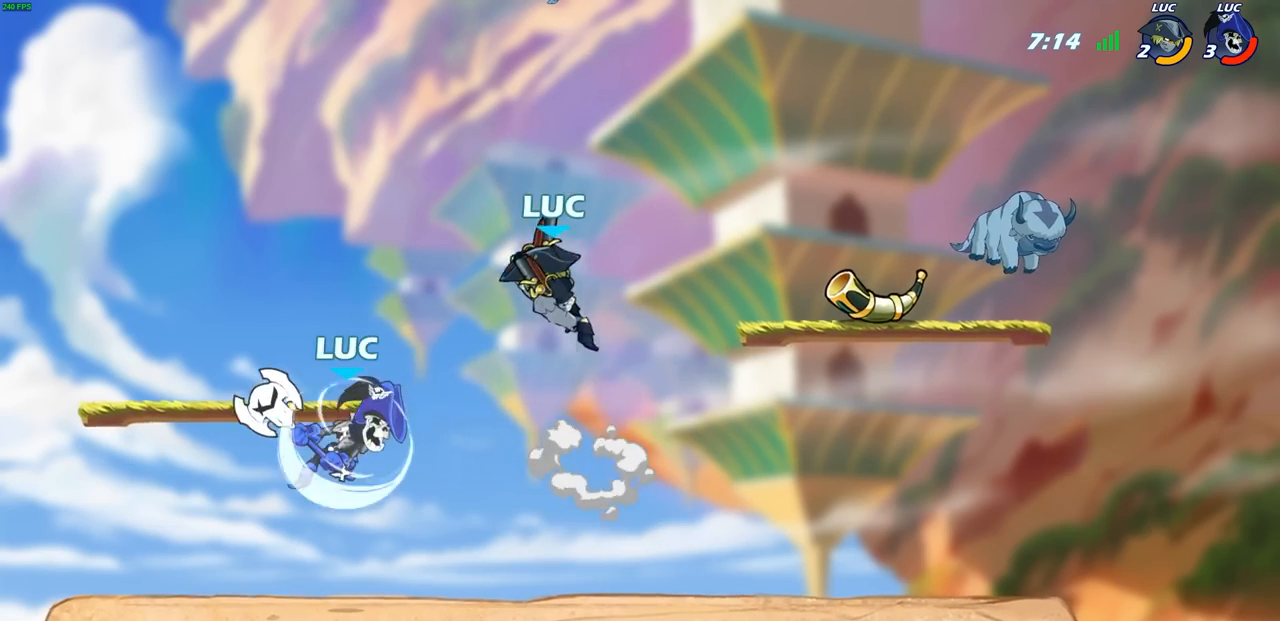
{"buttons": [], "left_stick": "down", "right_stick": "center", "events": [[167, "R1", "up"], [200, "R2", "up"], [233, "left_stick", "down-right"], [333, "left_stick", "down"]]}
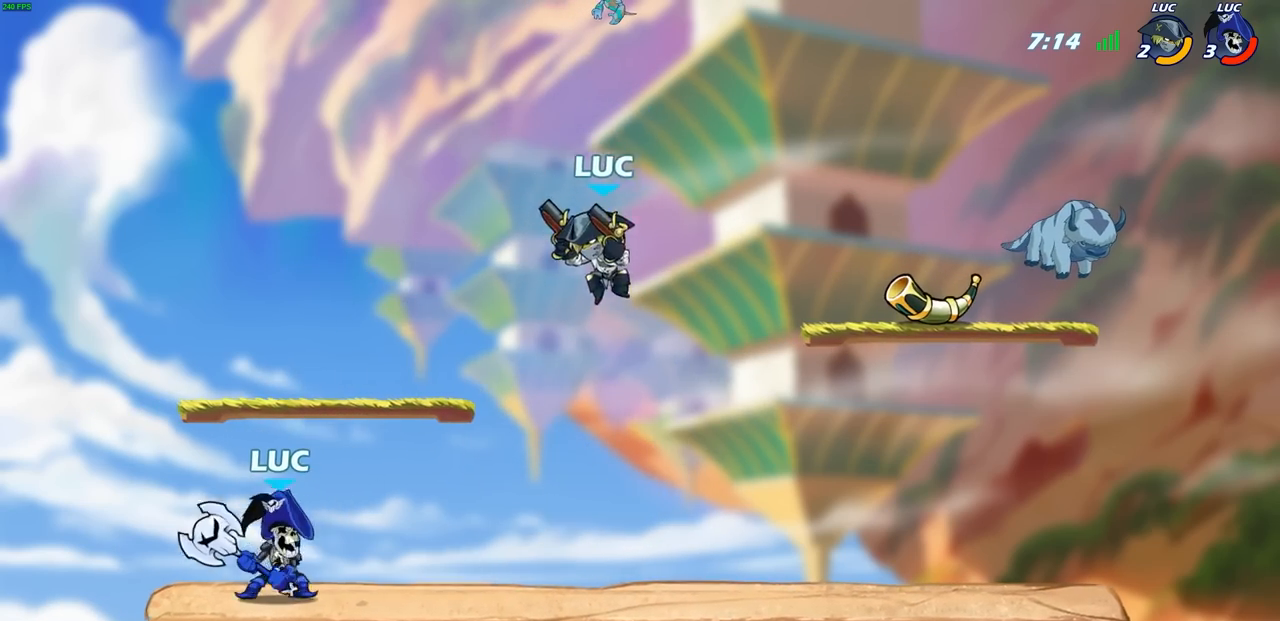
{"buttons": [], "left_stick": "center", "right_stick": "center", "events": [[67, "R2", "down"], [83, "CIRCLE", "down"], [133, "left_stick", "down-left"], [150, "CIRCLE", "up"], [167, "R2", "up"], [300, "left_stick", "center"]]}
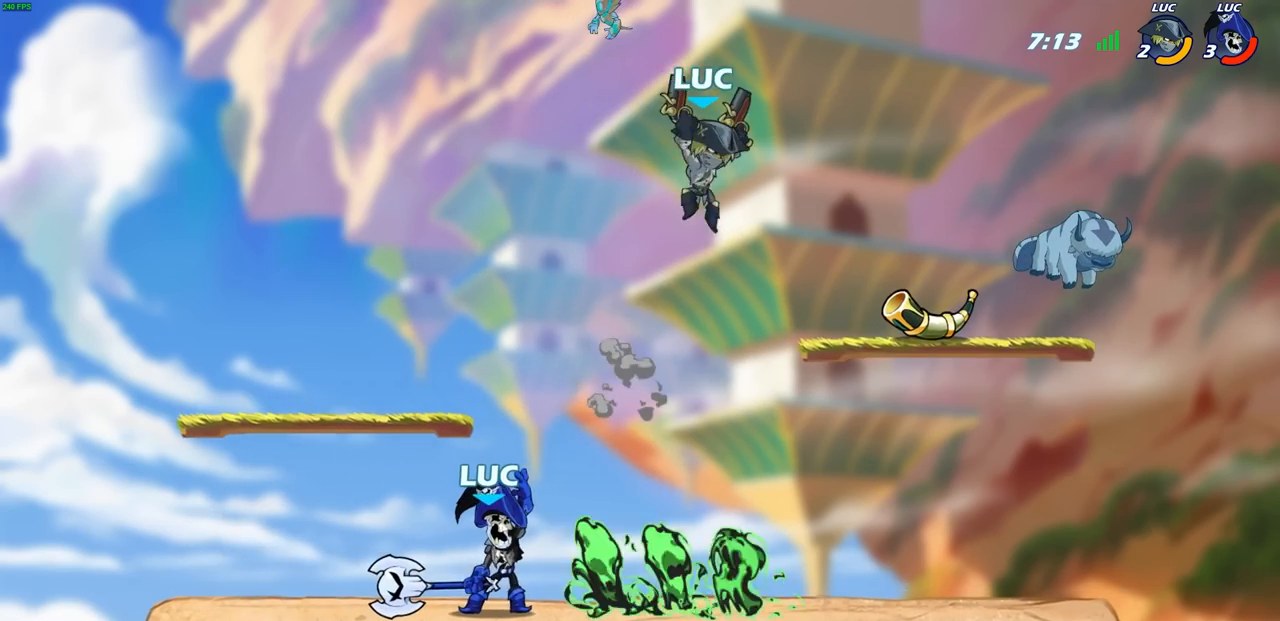
{"buttons": [], "left_stick": "center", "right_stick": "center", "events": [[367, "SQUARE", "down"], [433, "SQUARE", "up"]]}
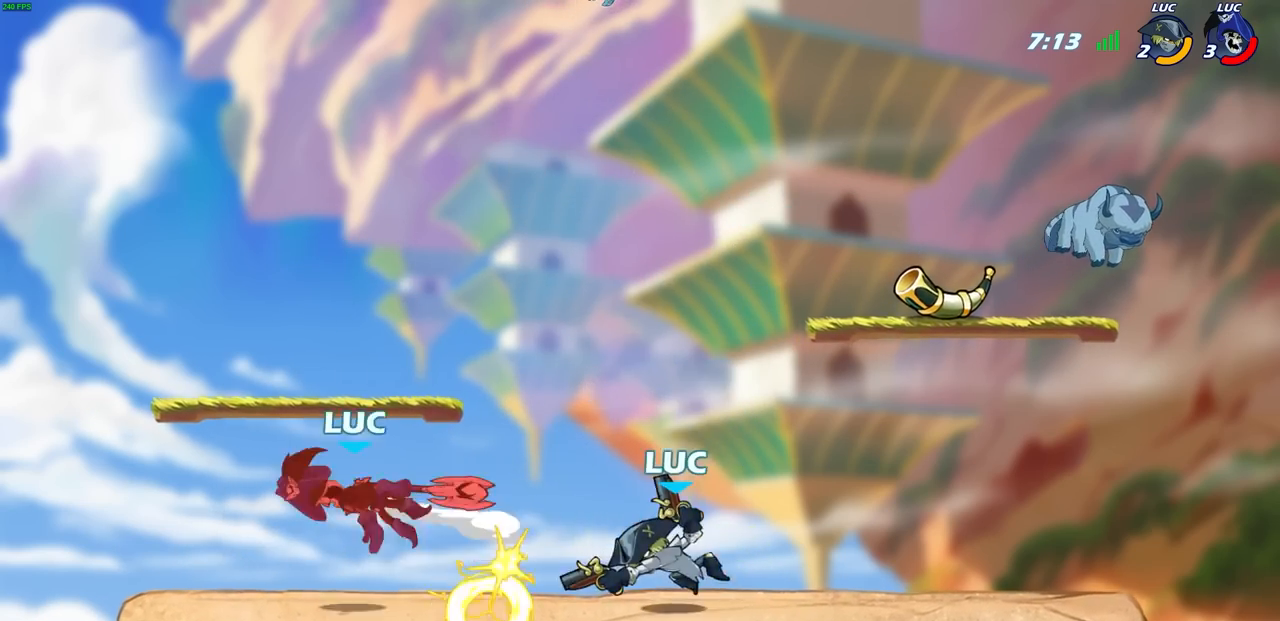
{"buttons": [], "left_stick": "right", "right_stick": "center", "events": [[33, "SQUARE", "down"], [133, "SQUARE", "up"], [317, "left_stick", "right"]]}
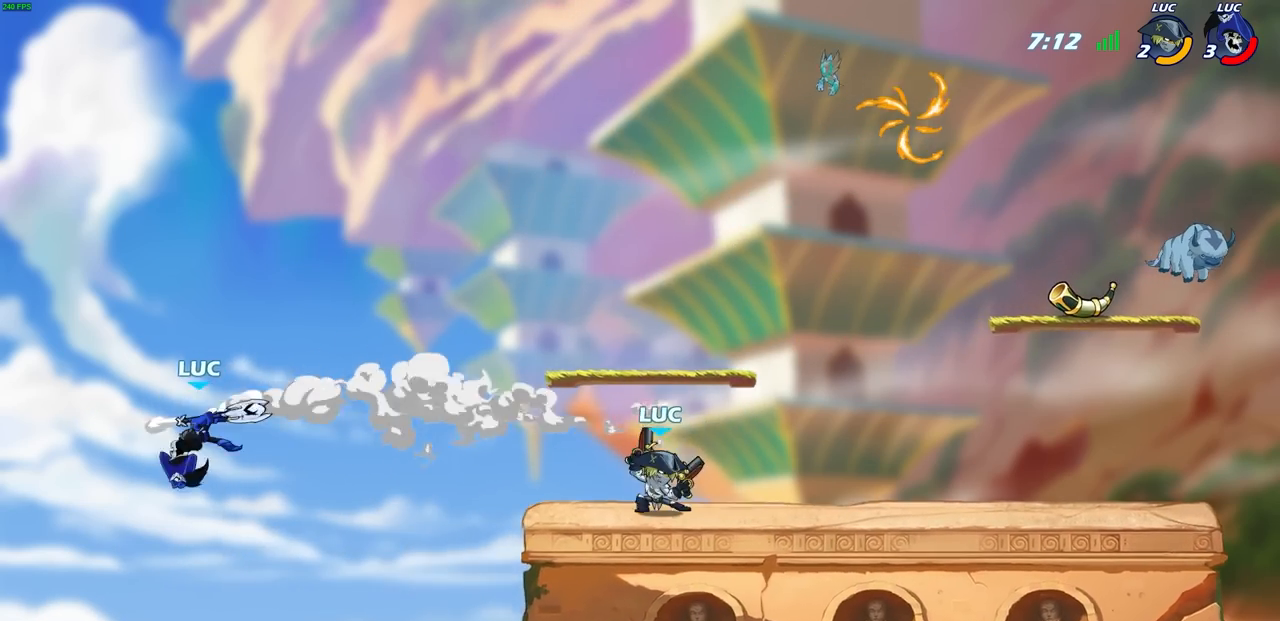
{"buttons": [], "left_stick": "center", "right_stick": "center", "events": [[100, "left_stick", "center"], [133, "CIRCLE", "down"], [217, "CIRCLE", "up"]]}
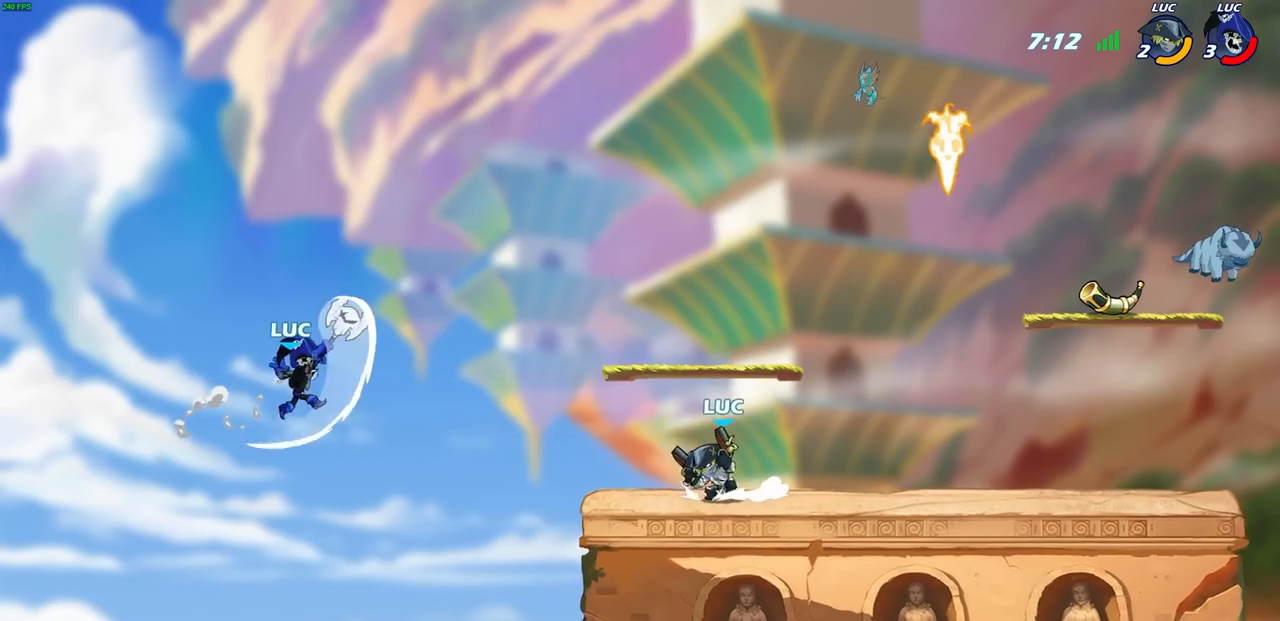
{"buttons": ["CROSS"], "left_stick": "left", "right_stick": "center", "events": [[50, "left_stick", "left"], [450, "CROSS", "down"]]}
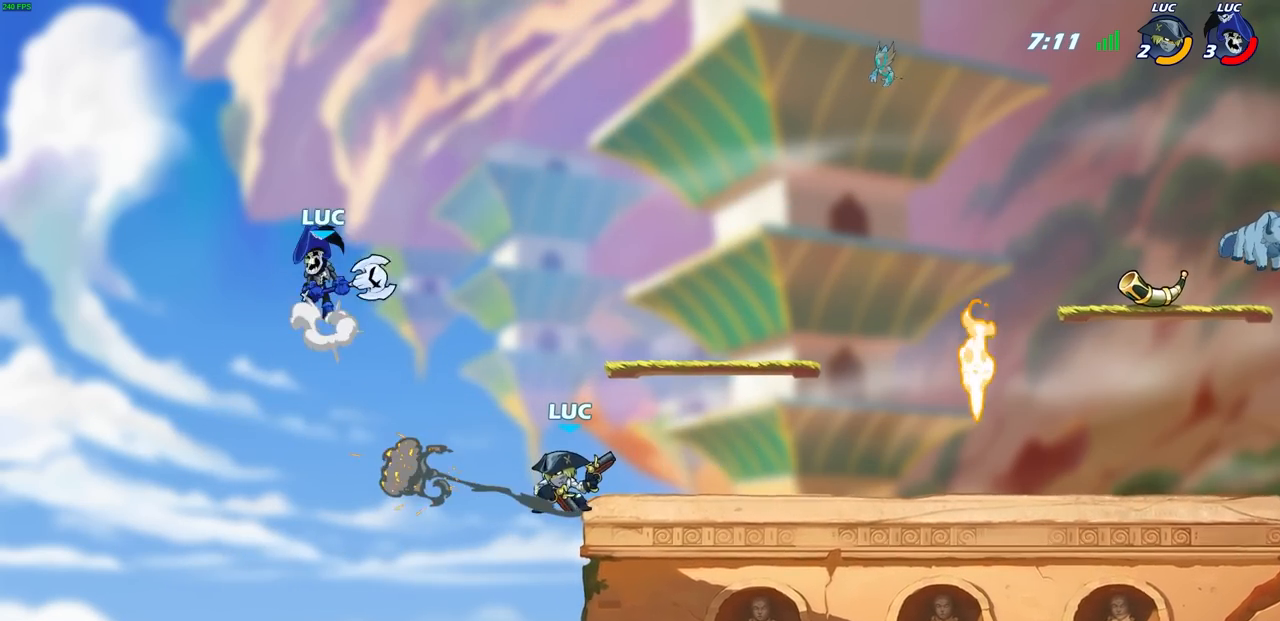
{"buttons": [], "left_stick": "center", "right_stick": "center", "events": [[33, "left_stick", "up"], [117, "CROSS", "up"], [117, "left_stick", "right"], [367, "left_stick", "down-right"], [417, "R1", "down"], [483, "R1", "up"], [500, "left_stick", "center"]]}
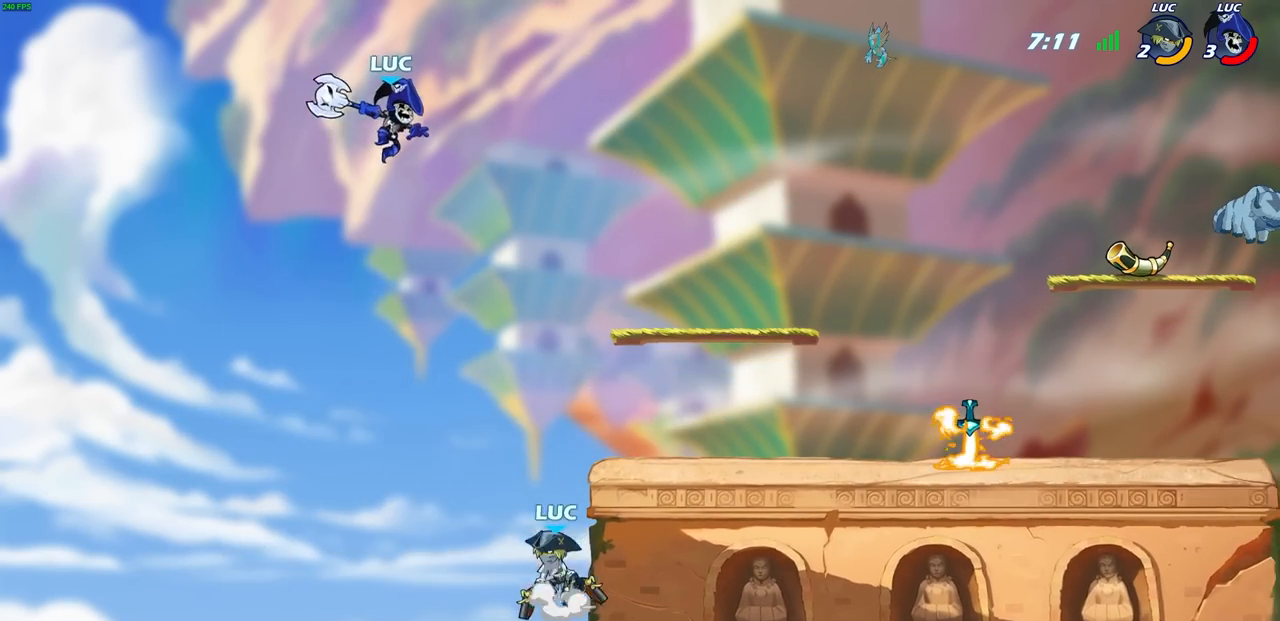
{"buttons": ["CROSS"], "left_stick": "right", "right_stick": "center", "events": [[367, "left_stick", "right"], [483, "CROSS", "down"]]}
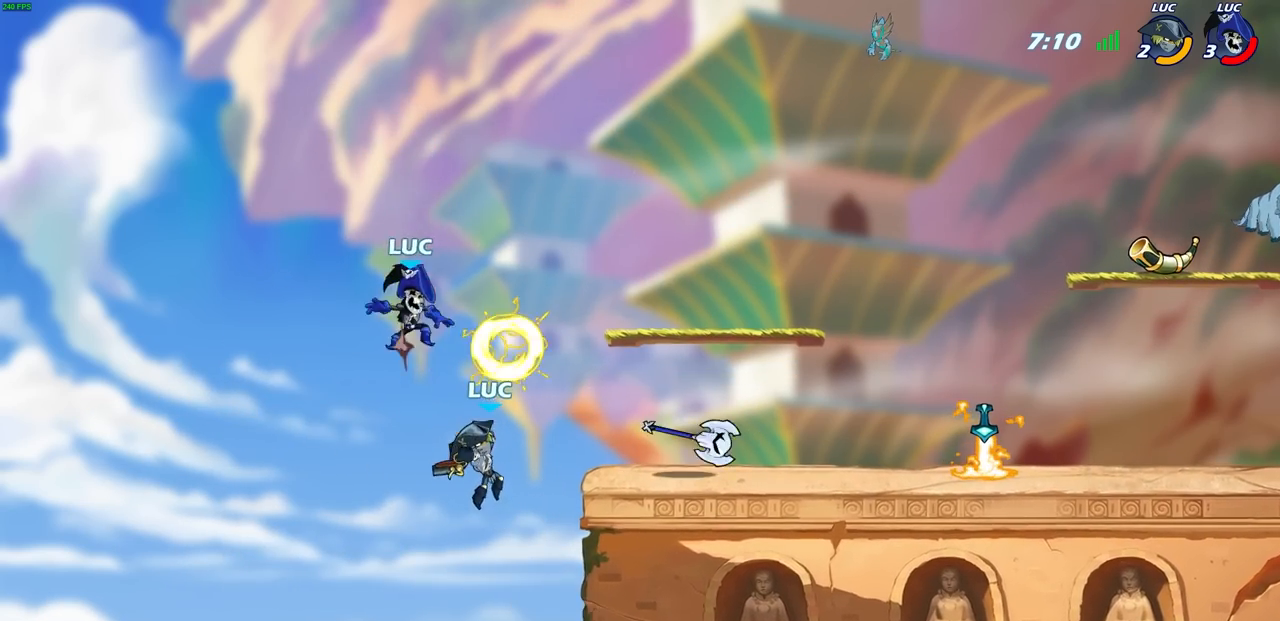
{"buttons": ["CIRCLE"], "left_stick": "down", "right_stick": "center", "events": [[100, "CROSS", "up"], [200, "left_stick", "down"], [250, "CIRCLE", "down"]]}
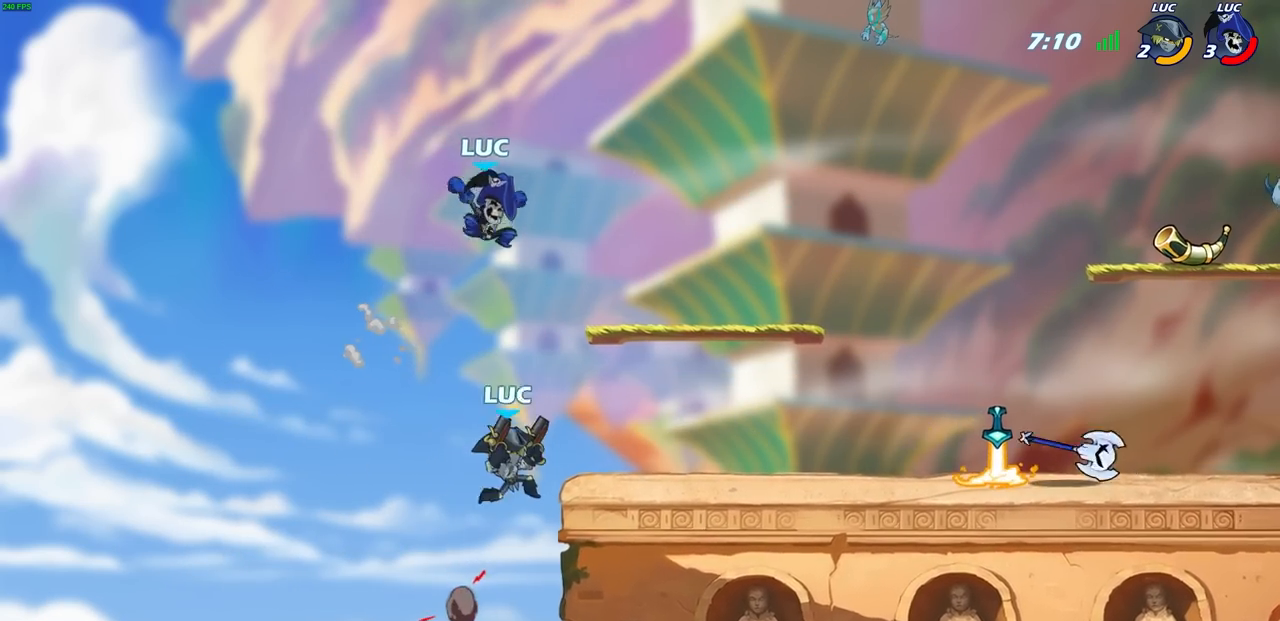
{"buttons": [], "left_stick": "right", "right_stick": "center", "events": [[167, "CIRCLE", "up"], [200, "left_stick", "center"], [400, "left_stick", "right"]]}
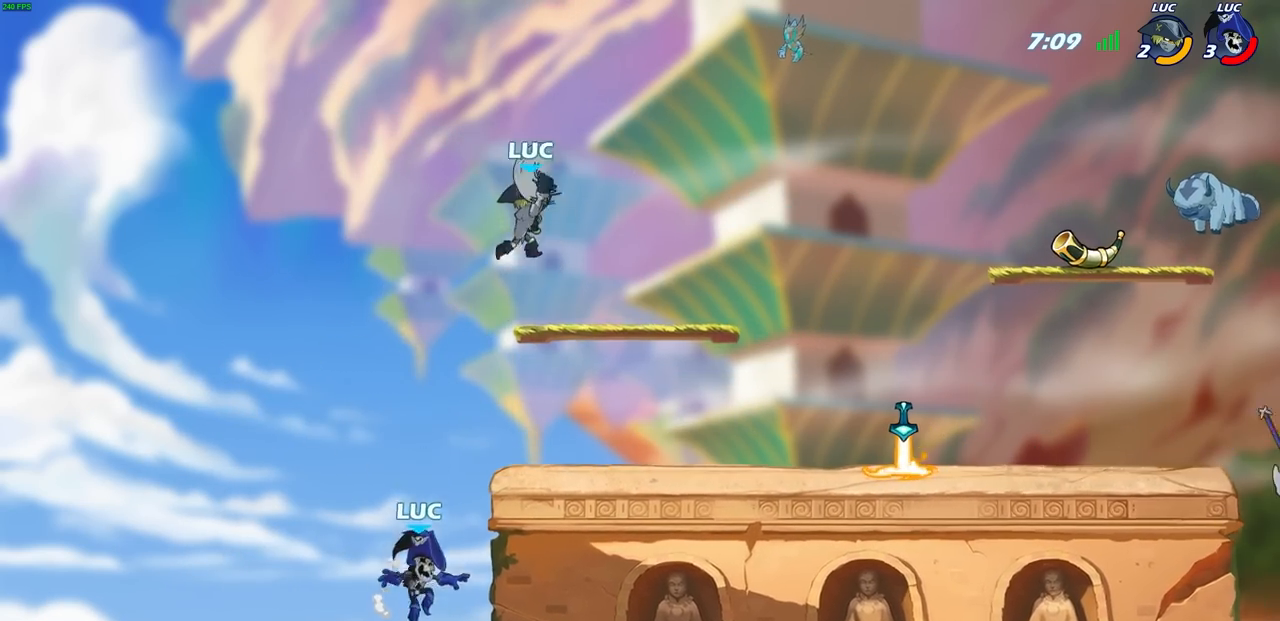
{"buttons": ["CIRCLE"], "left_stick": "right", "right_stick": "center", "events": [[167, "R2", "down"], [183, "R1", "down"], [383, "R1", "up"], [383, "R2", "up"], [417, "CROSS", "down"], [467, "CIRCLE", "down"], [500, "CROSS", "up"]]}
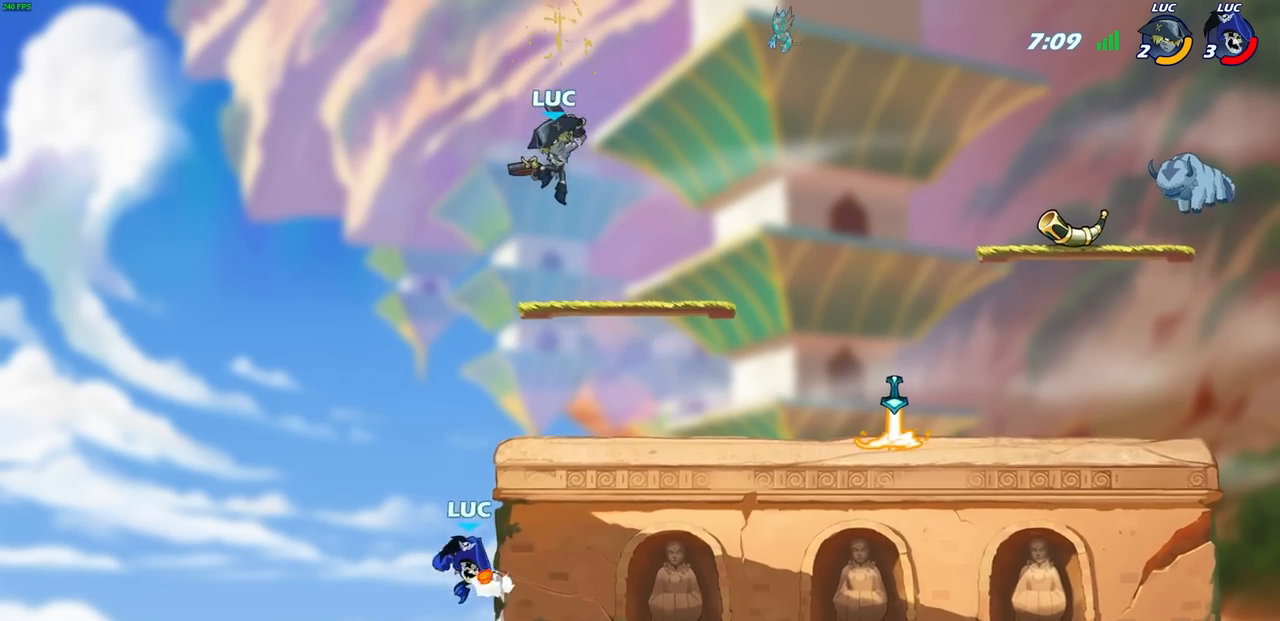
{"buttons": [], "left_stick": "up-left", "right_stick": "center", "events": [[83, "CIRCLE", "up"], [217, "left_stick", "up-right"], [417, "left_stick", "up-left"]]}
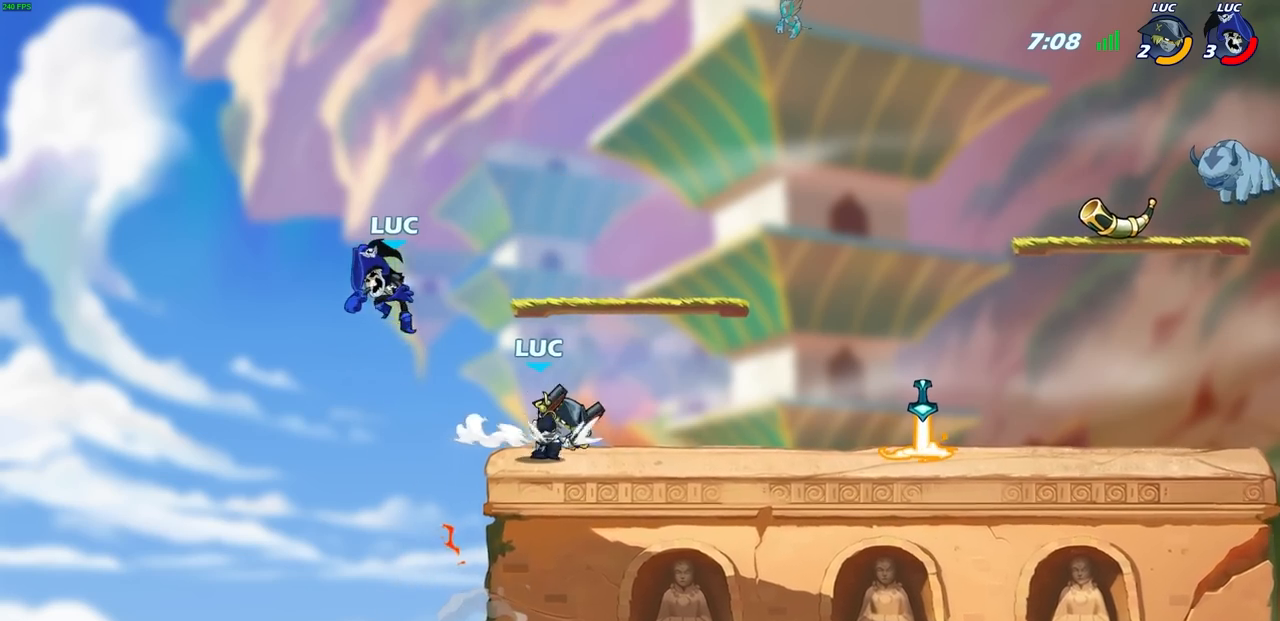
{"buttons": [], "left_stick": "up", "right_stick": "center", "events": [[50, "left_stick", "up-right"], [283, "CROSS", "down"], [417, "CROSS", "up"], [483, "left_stick", "up"]]}
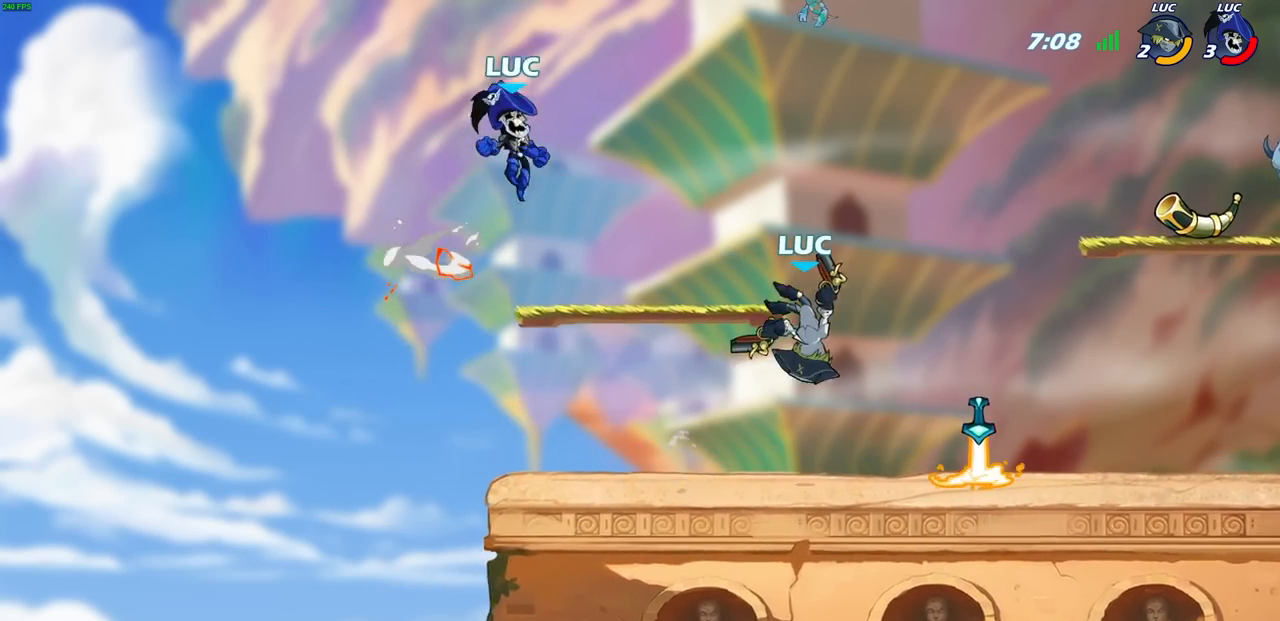
{"buttons": [], "left_stick": "up-right", "right_stick": "center", "events": [[17, "left_stick", "up-left"], [100, "left_stick", "down-left"], [417, "left_stick", "up-right"]]}
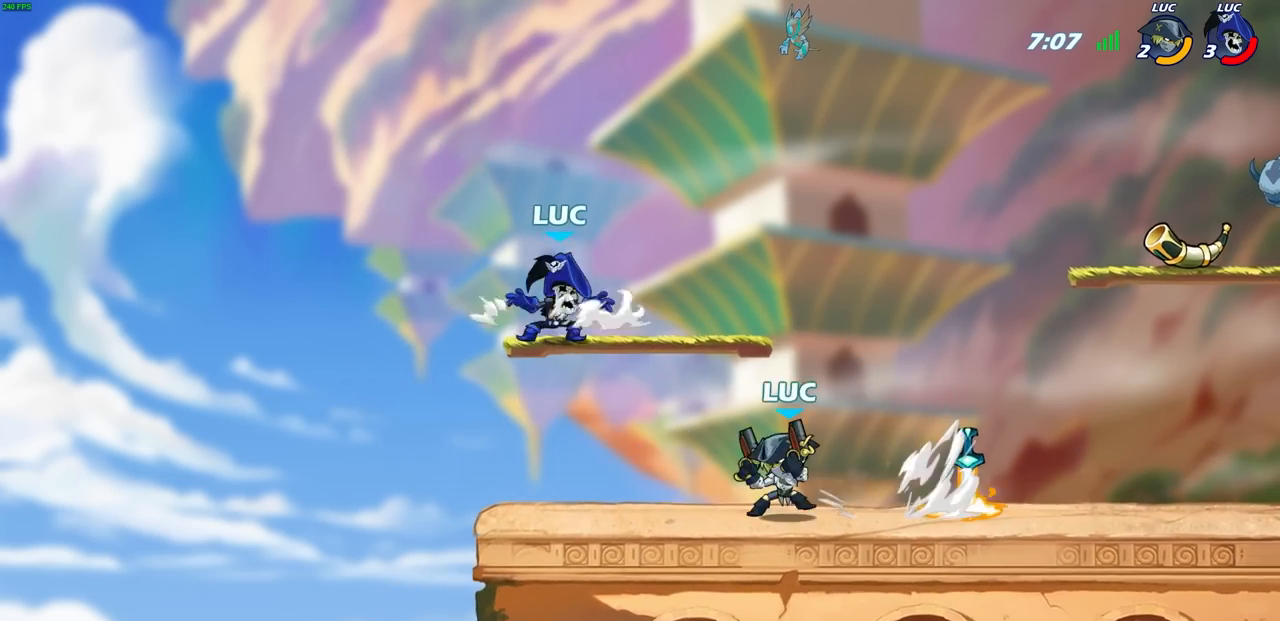
{"buttons": [], "left_stick": "down-right", "right_stick": "center", "events": [[33, "left_stick", "up-left"], [250, "left_stick", "up-right"], [383, "left_stick", "down"], [483, "left_stick", "down-right"]]}
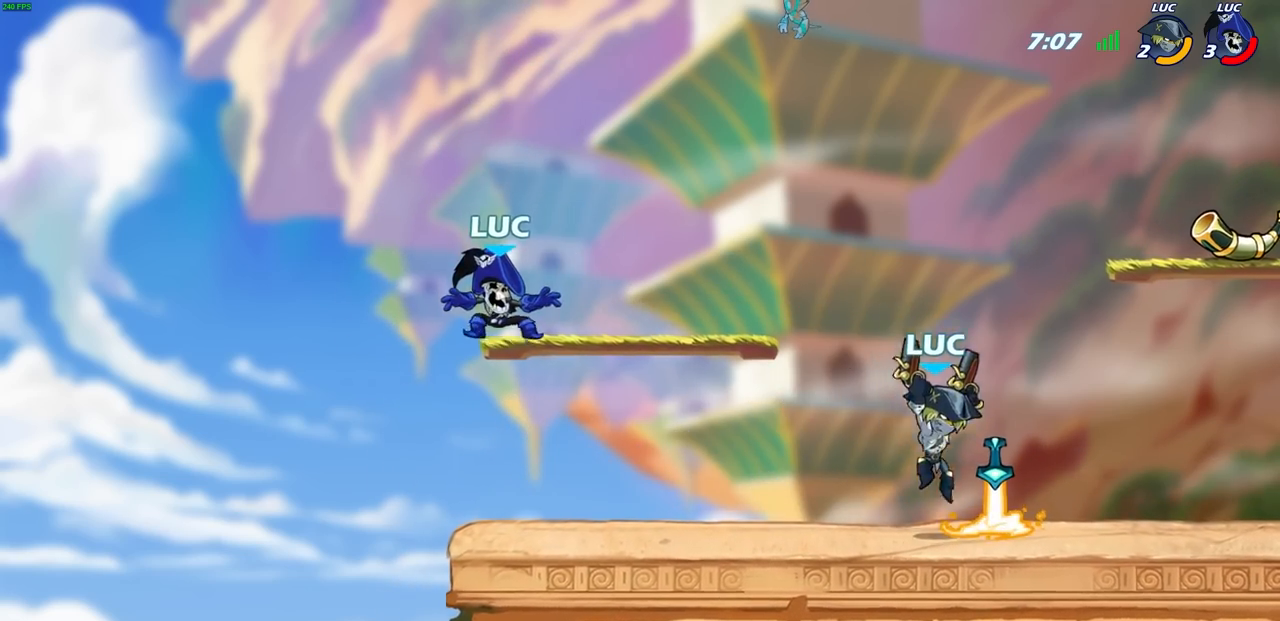
{"buttons": ["R1", "R2"], "left_stick": "down-right", "right_stick": "center", "events": [[17, "left_stick", "right"], [233, "CROSS", "down"], [300, "left_stick", "up-right"], [350, "CROSS", "up"], [400, "R2", "down"], [450, "left_stick", "down-right"], [467, "R1", "down"]]}
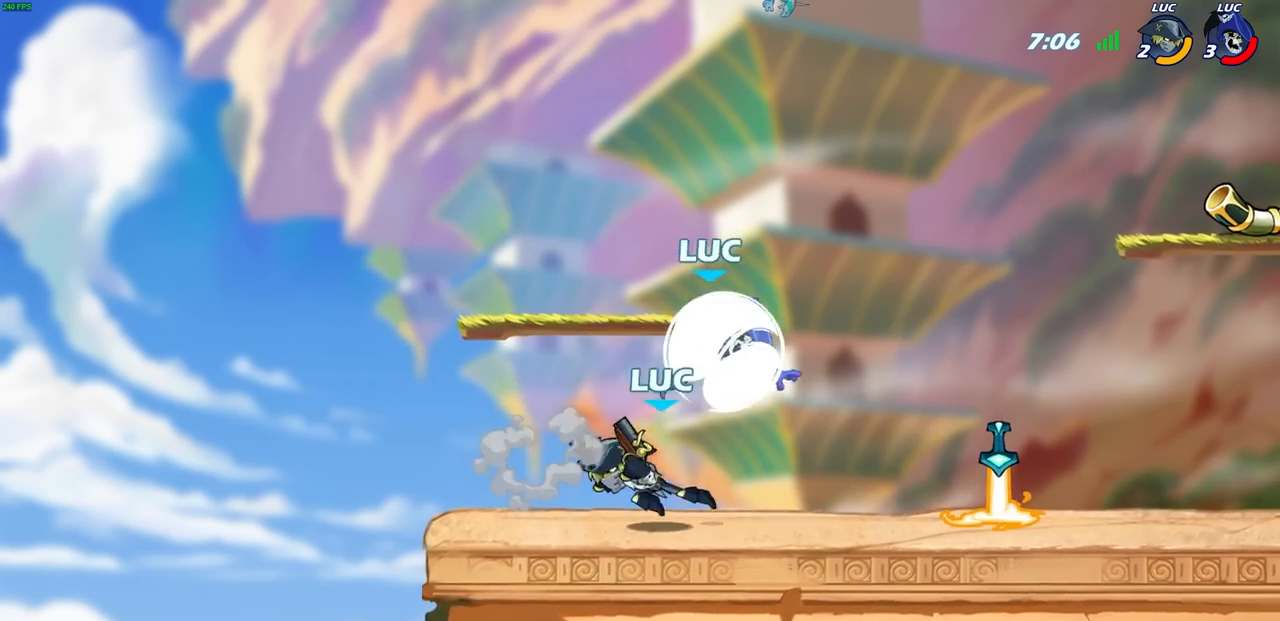
{"buttons": [], "left_stick": "up-left", "right_stick": "center", "events": [[83, "left_stick", "down"], [167, "R1", "up"], [183, "R2", "up"], [200, "left_stick", "up-right"], [333, "CROSS", "down"], [333, "R1", "down"], [467, "CROSS", "up"], [467, "left_stick", "up-left"], [483, "R1", "up"]]}
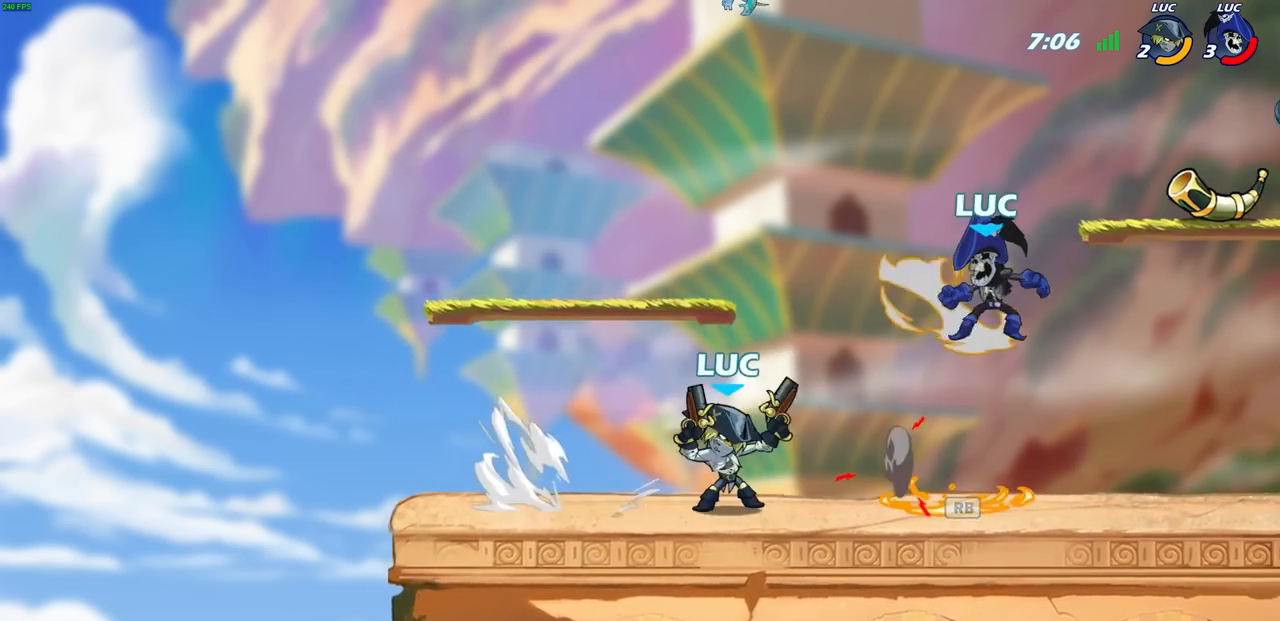
{"buttons": [], "left_stick": "center", "right_stick": "center", "events": [[33, "left_stick", "down-left"], [150, "SQUARE", "down"], [233, "SQUARE", "up"], [233, "left_stick", "center"]]}
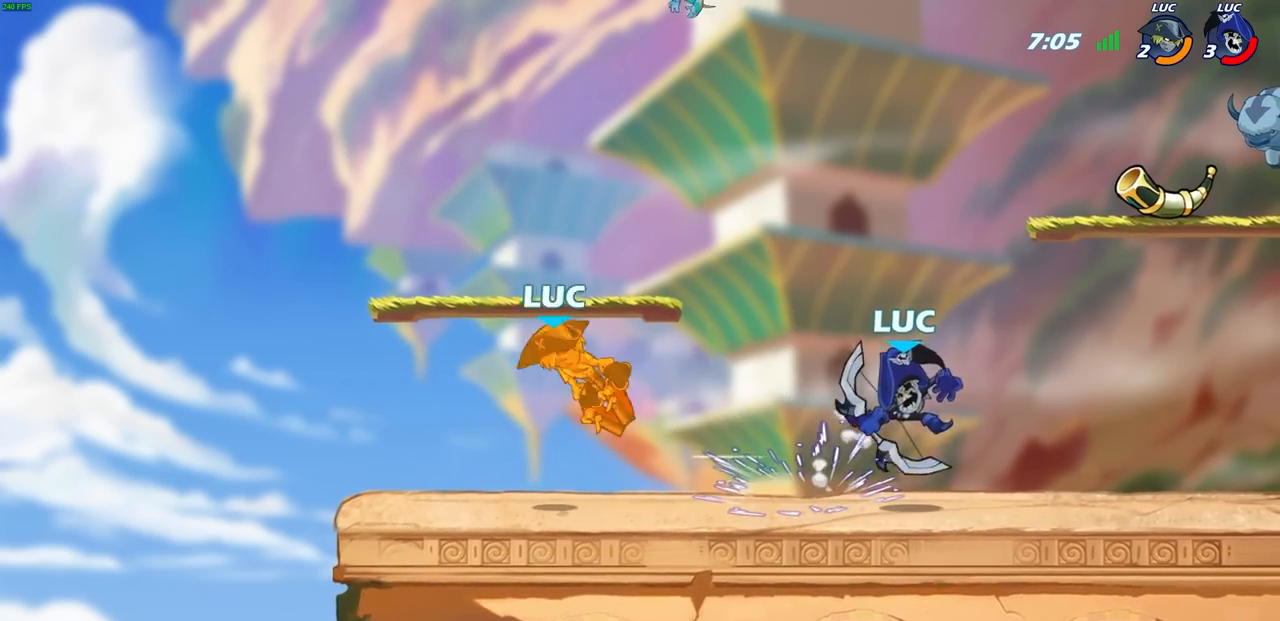
{"buttons": [], "left_stick": "center", "right_stick": "center", "events": [[333, "left_stick", "left"], [367, "R1", "down"], [367, "R2", "down"], [400, "left_stick", "center"], [417, "CIRCLE", "down"], [467, "R1", "up"], [467, "R2", "up"], [483, "CIRCLE", "up"]]}
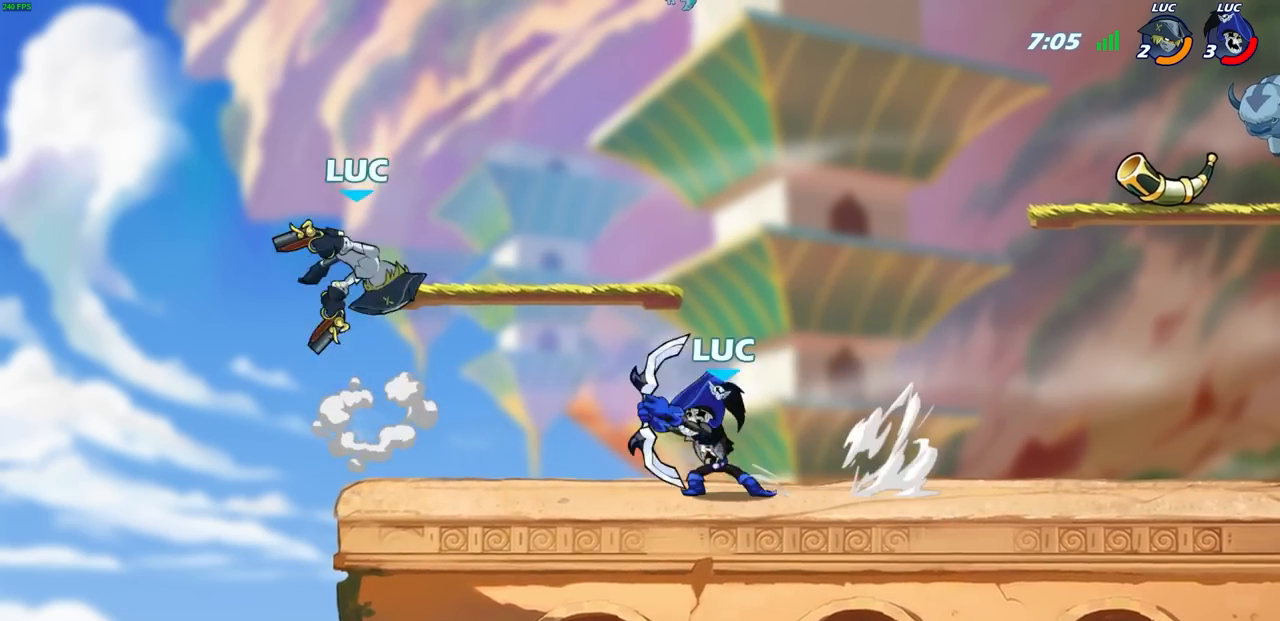
{"buttons": [], "left_stick": "center", "right_stick": "center", "events": []}
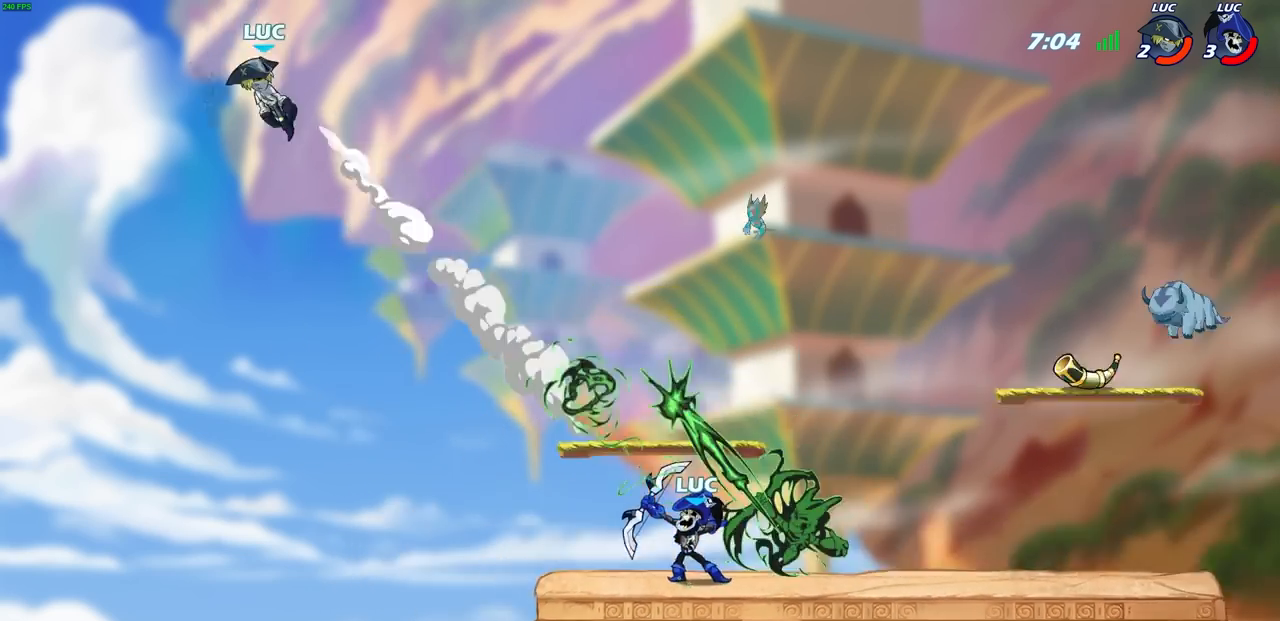
{"buttons": [], "left_stick": "center", "right_stick": "center", "events": []}
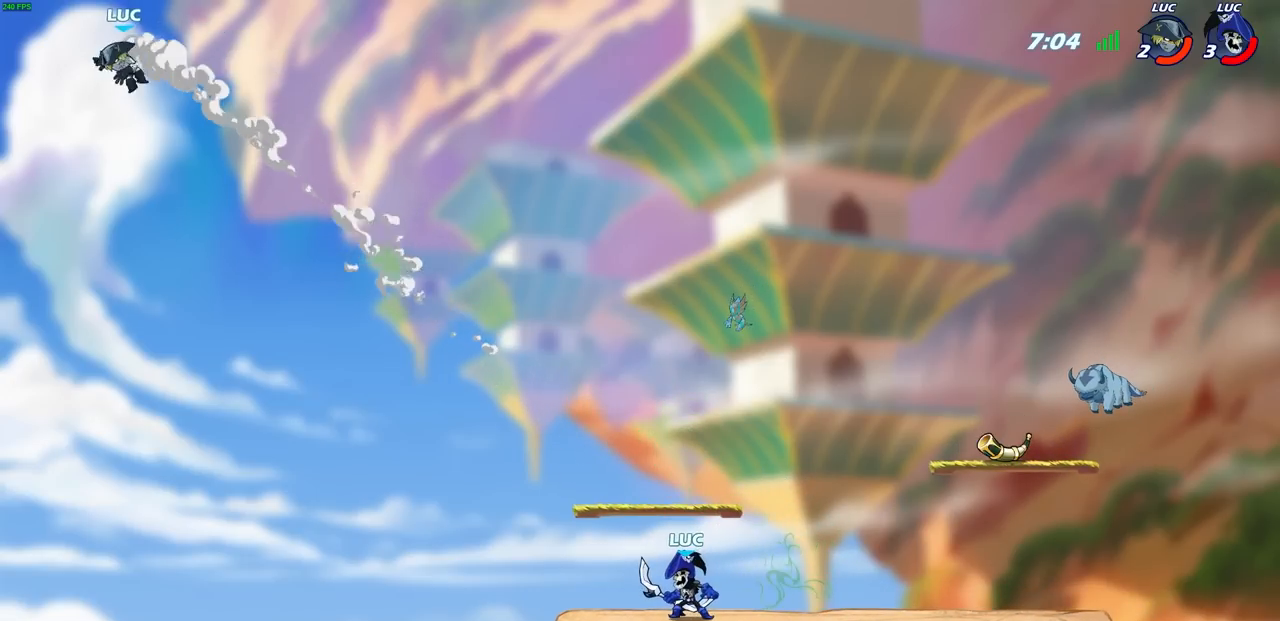
{"buttons": ["CIRCLE", "R1", "R2"], "left_stick": "down-left", "right_stick": "center", "events": [[383, "left_stick", "down-left"], [433, "R2", "down"], [467, "R1", "down"], [483, "CIRCLE", "down"]]}
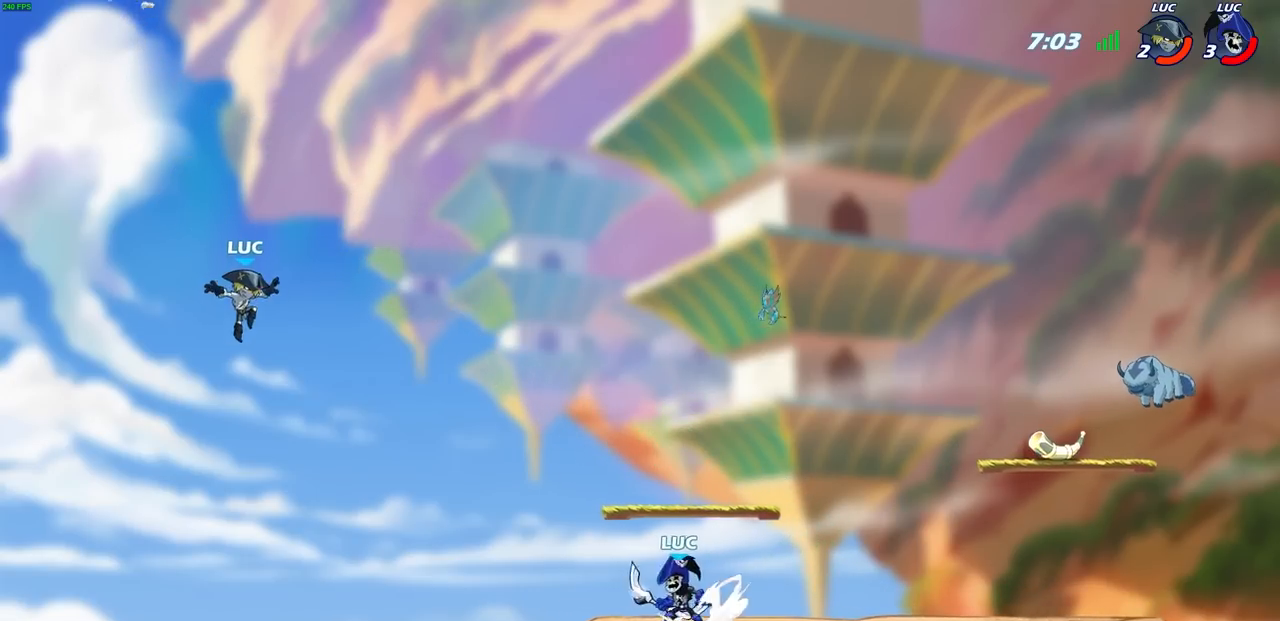
{"buttons": ["CIRCLE"], "left_stick": "center", "right_stick": "center", "events": [[67, "R1", "up"], [67, "left_stick", "center"], [83, "R2", "up"], [317, "left_stick", "left"], [483, "left_stick", "center"]]}
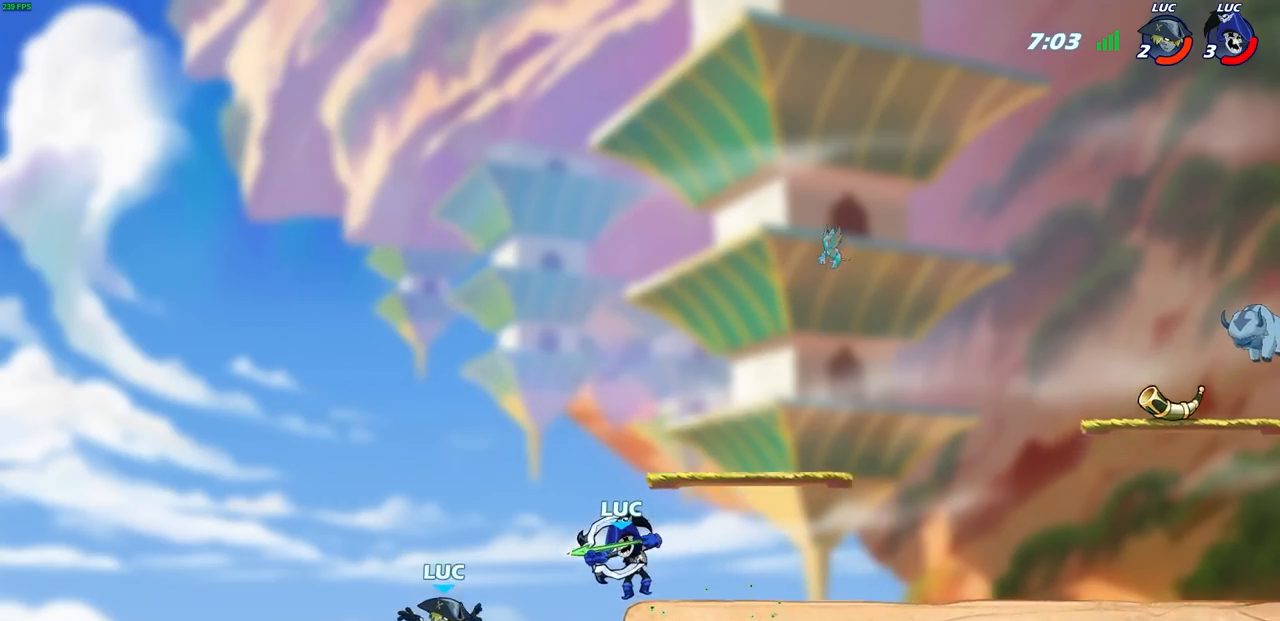
{"buttons": ["CIRCLE"], "left_stick": "center", "right_stick": "center", "events": []}